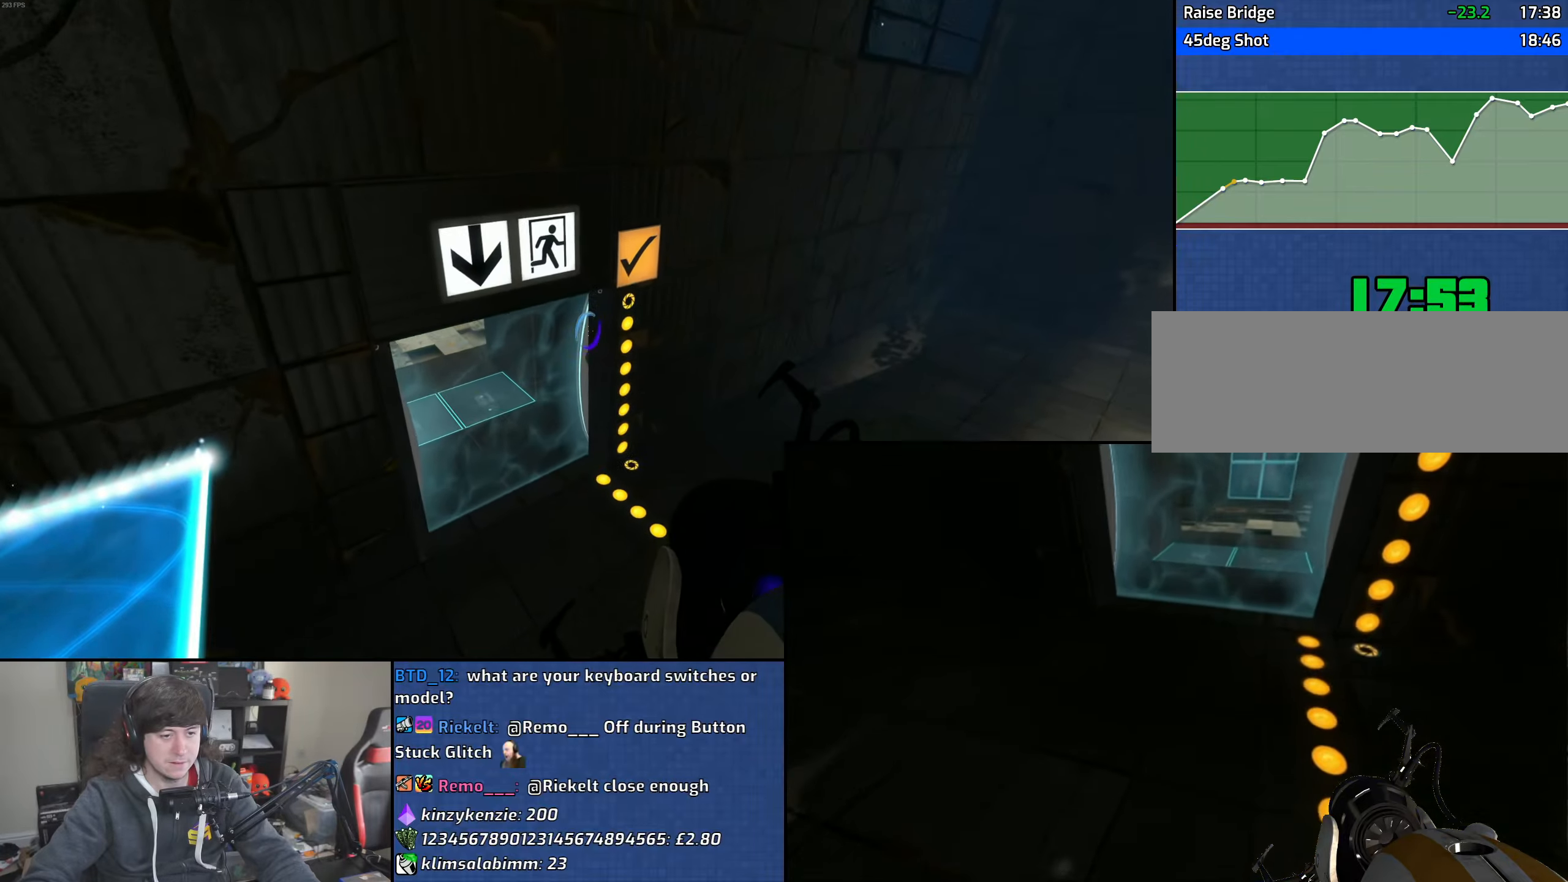
Gameplay with keyboard and mouse; each line is a JSON object with the keys and mouse buttons held at the frame after it. "events" lists presses ("down") and releases ("up") of "1", "2", "3", "4", "5", "6", "8", "a", "alt", "b", "c", "ctrl", "d", "down", "e", "escape", "f", "f1", "f2", "f3", "g", "h", "left", "n", "num2", "q", "r", "right", "s", "shift", "space", "t", "tab", "up", "v", "w", "x", "y", "z", "mouse_left", "mouse_wheel" and "mouse_right" between this image and that frame as [ms after this image, input, new state], when the widget could be followed in between. "mouse_left", "mouse_wheel", "mouse_right" = the "left", "wheel", "right" buttons of the "mouse" list. No other keys are recorded. "wheel" means that the mouse wheel is clicked or scrolled. Mouse movement is not recorded.
{"keys": ["a", "w"], "mouse": [], "events": [[216, "w", "down"], [266, "a", "up"], [466, "a", "down"]]}
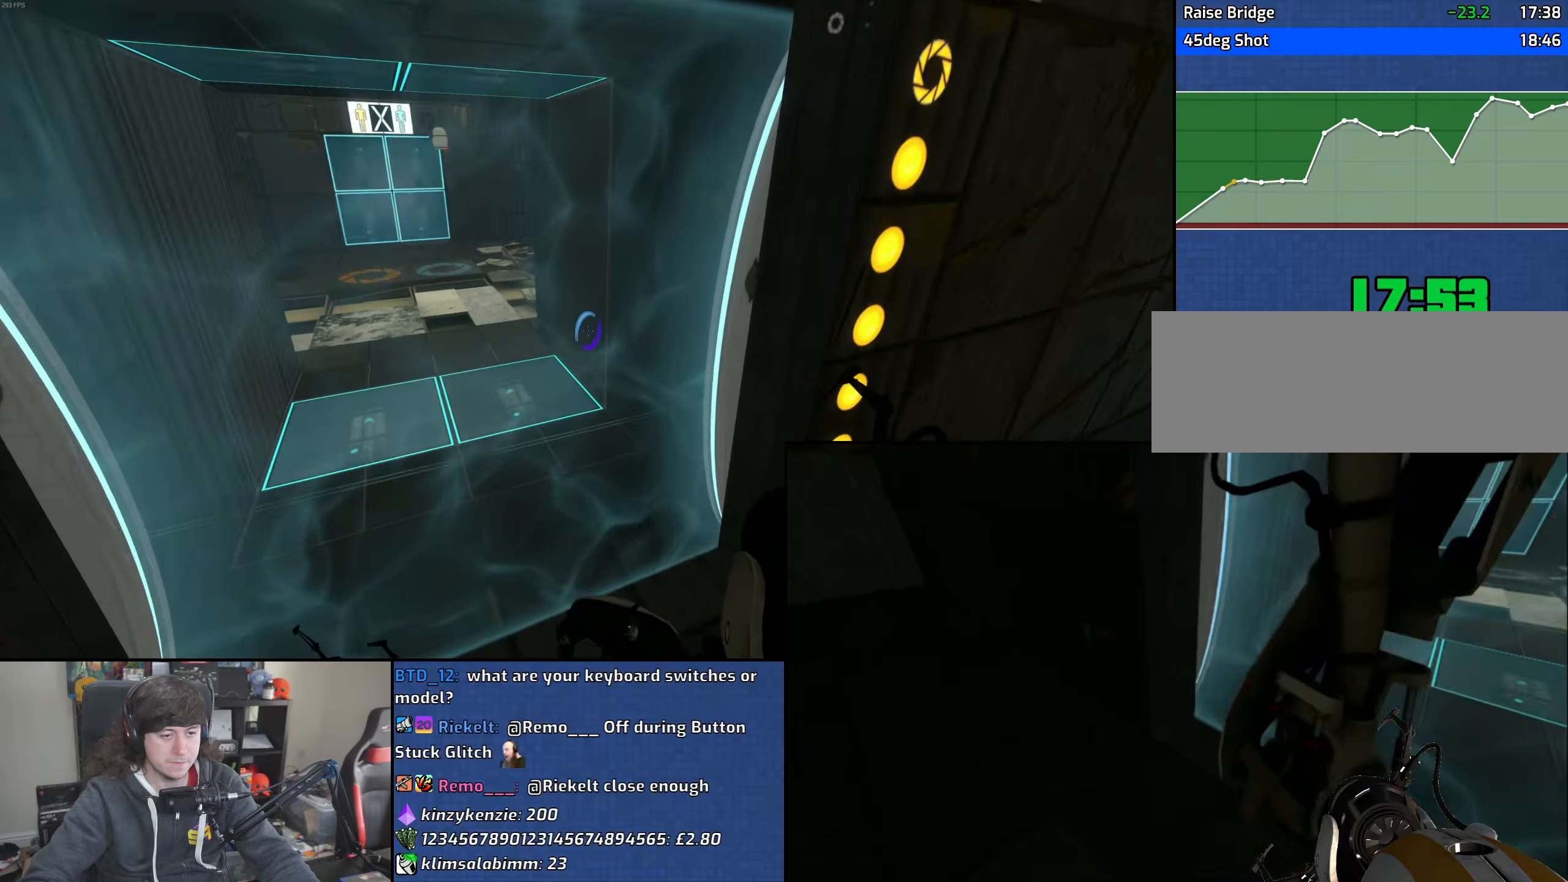
{"keys": ["w"], "mouse": [], "events": [[200, "a", "up"]]}
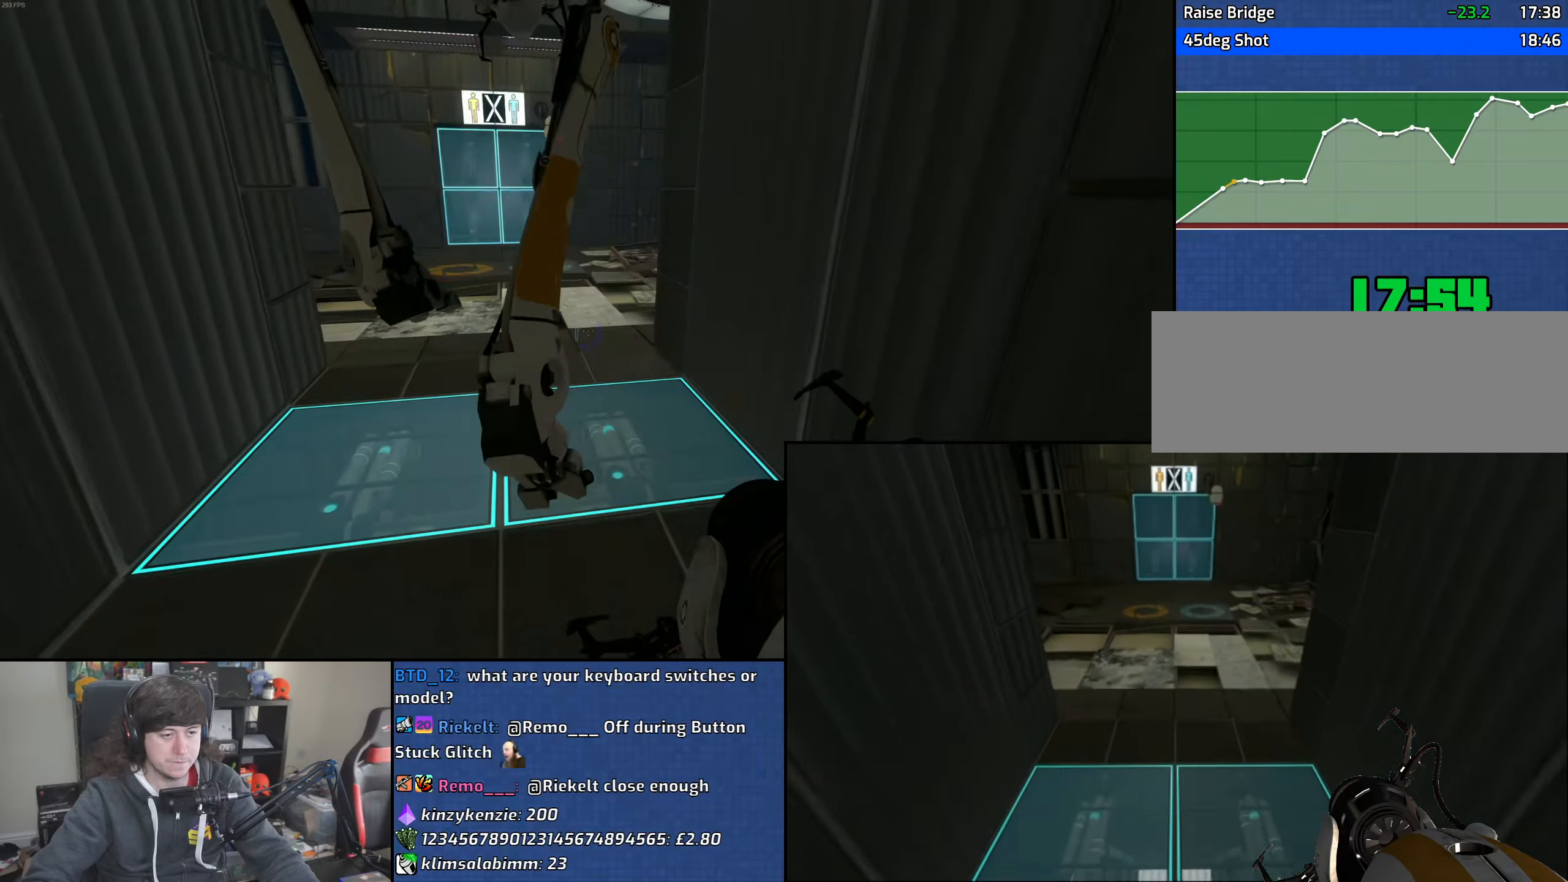
{"keys": ["a"], "mouse": [], "events": [[66, "d", "down"], [116, "a", "down"], [150, "d", "up"], [183, "w", "up"], [200, "mouse_wheel", "down"], [500, "mouse_wheel", "up"]]}
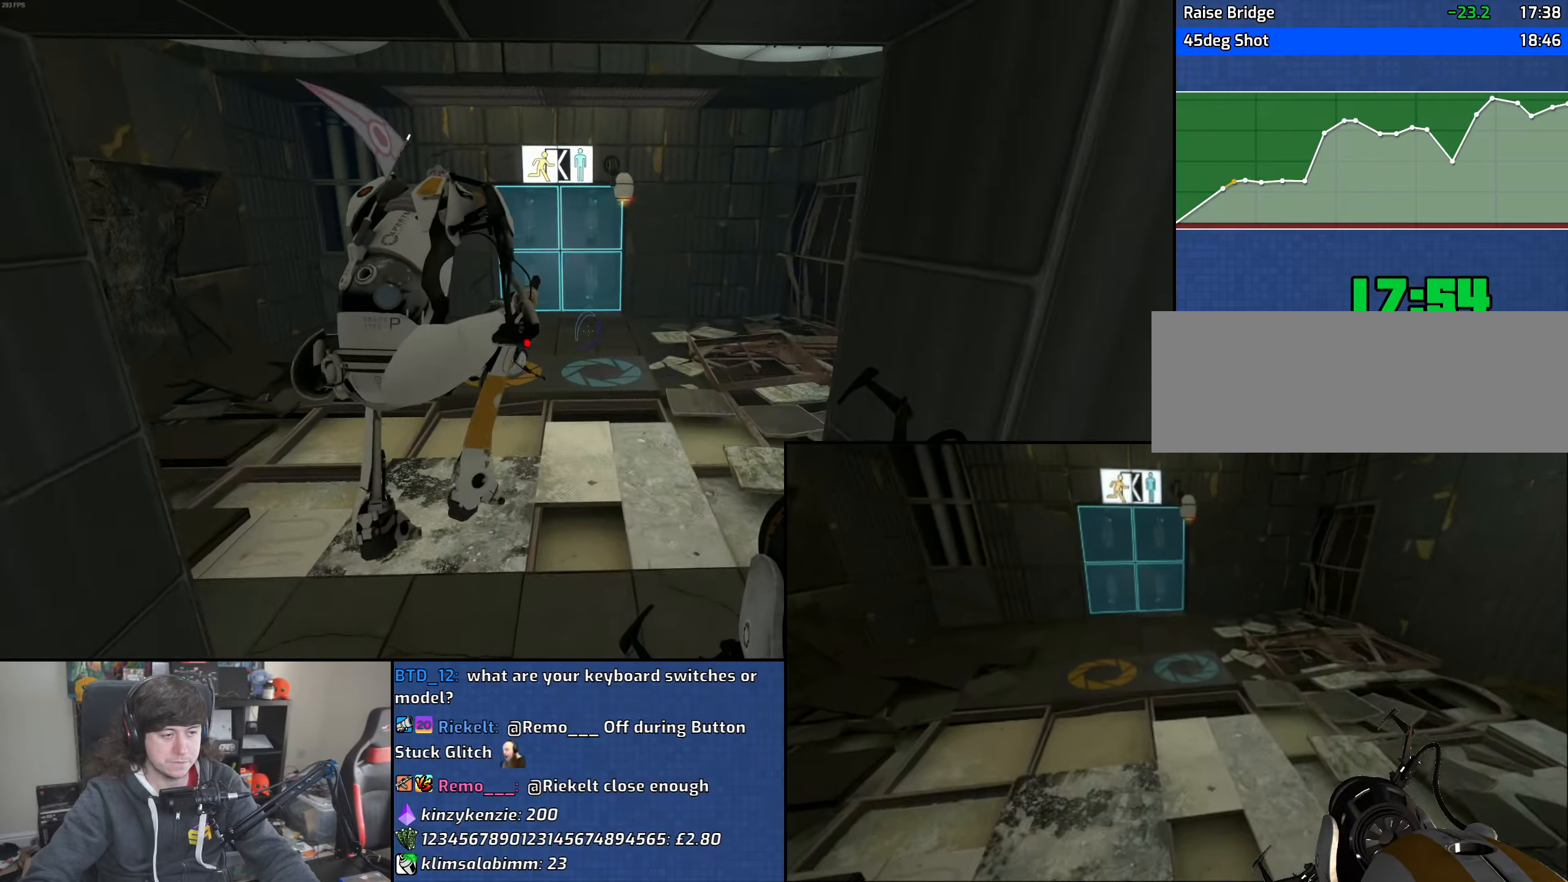
{"keys": ["d"], "mouse": ["wheel"], "events": [[316, "d", "down"], [333, "a", "up"], [450, "mouse_wheel", "down"]]}
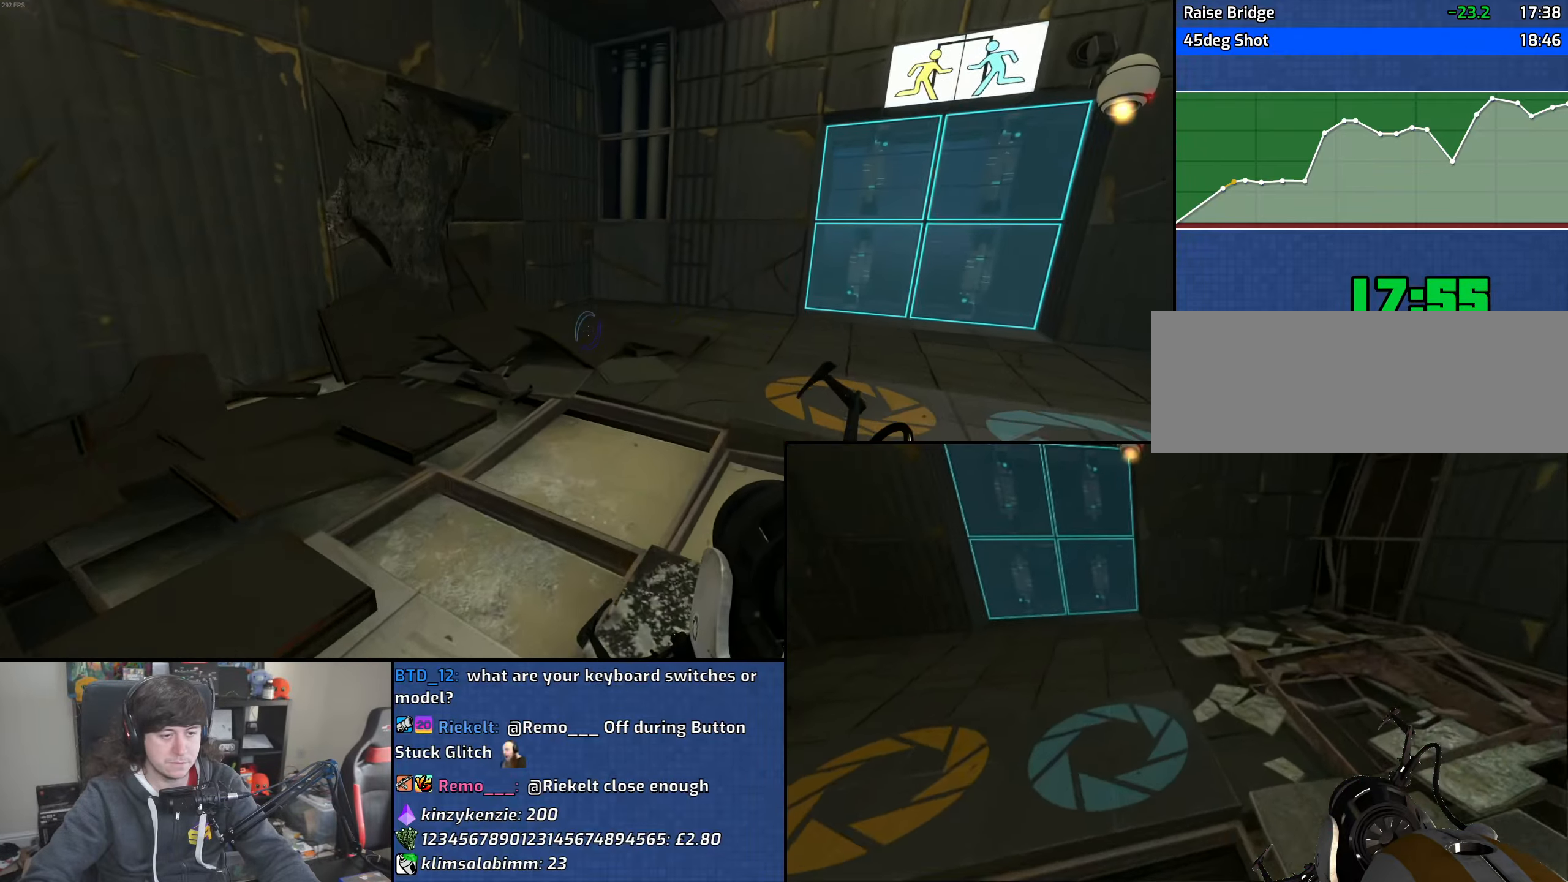
{"keys": ["a"], "mouse": [], "events": [[233, "mouse_wheel", "up"], [466, "a", "down"], [500, "d", "up"]]}
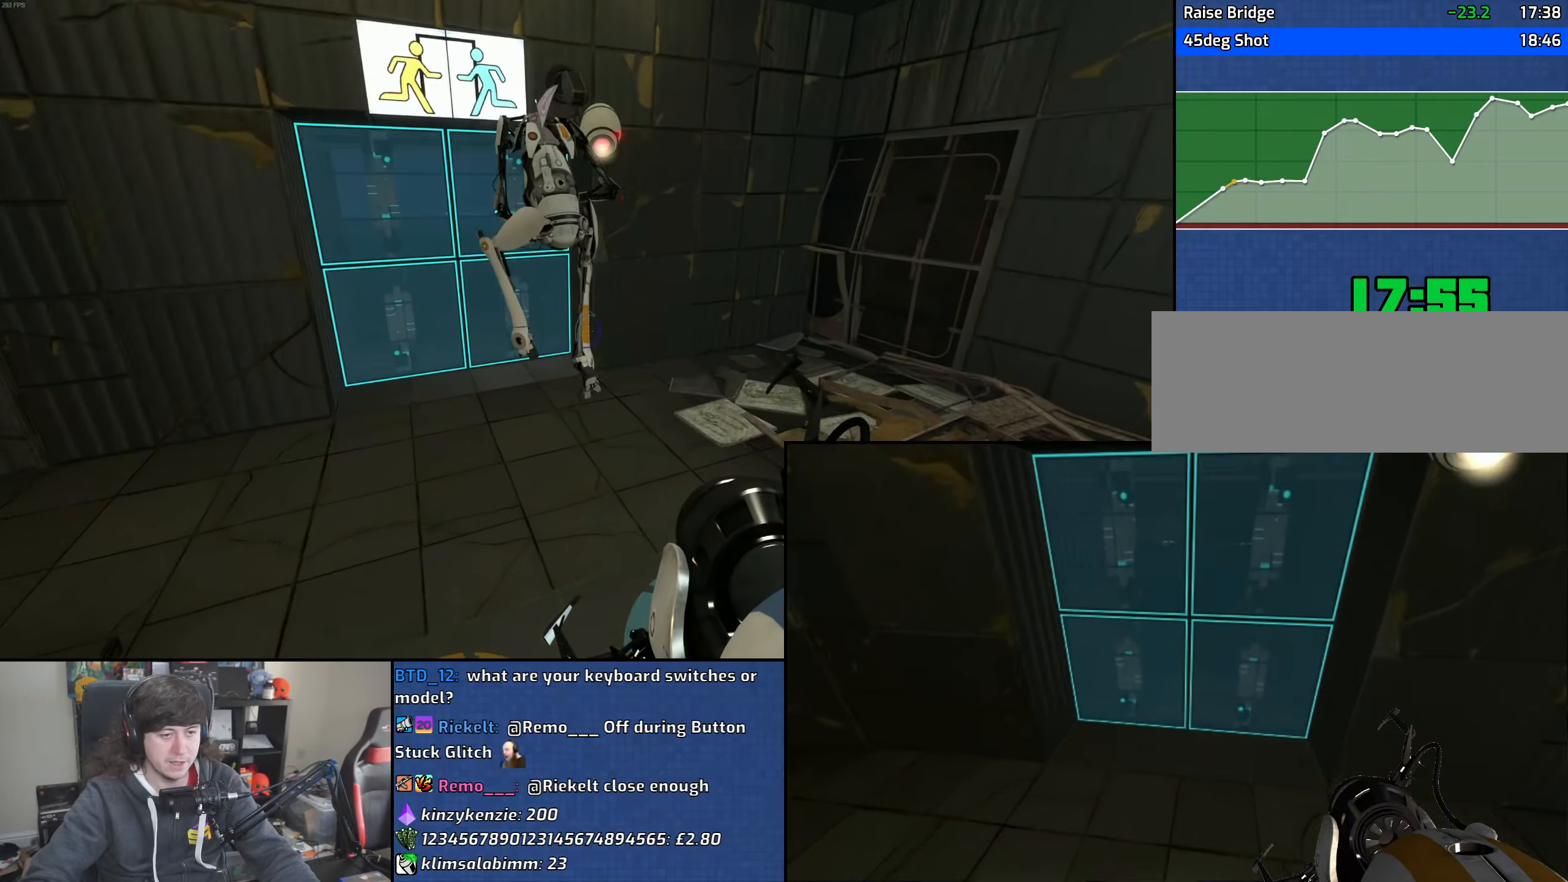
{"keys": ["a"], "mouse": ["wheel"], "events": [[216, "mouse_wheel", "down"]]}
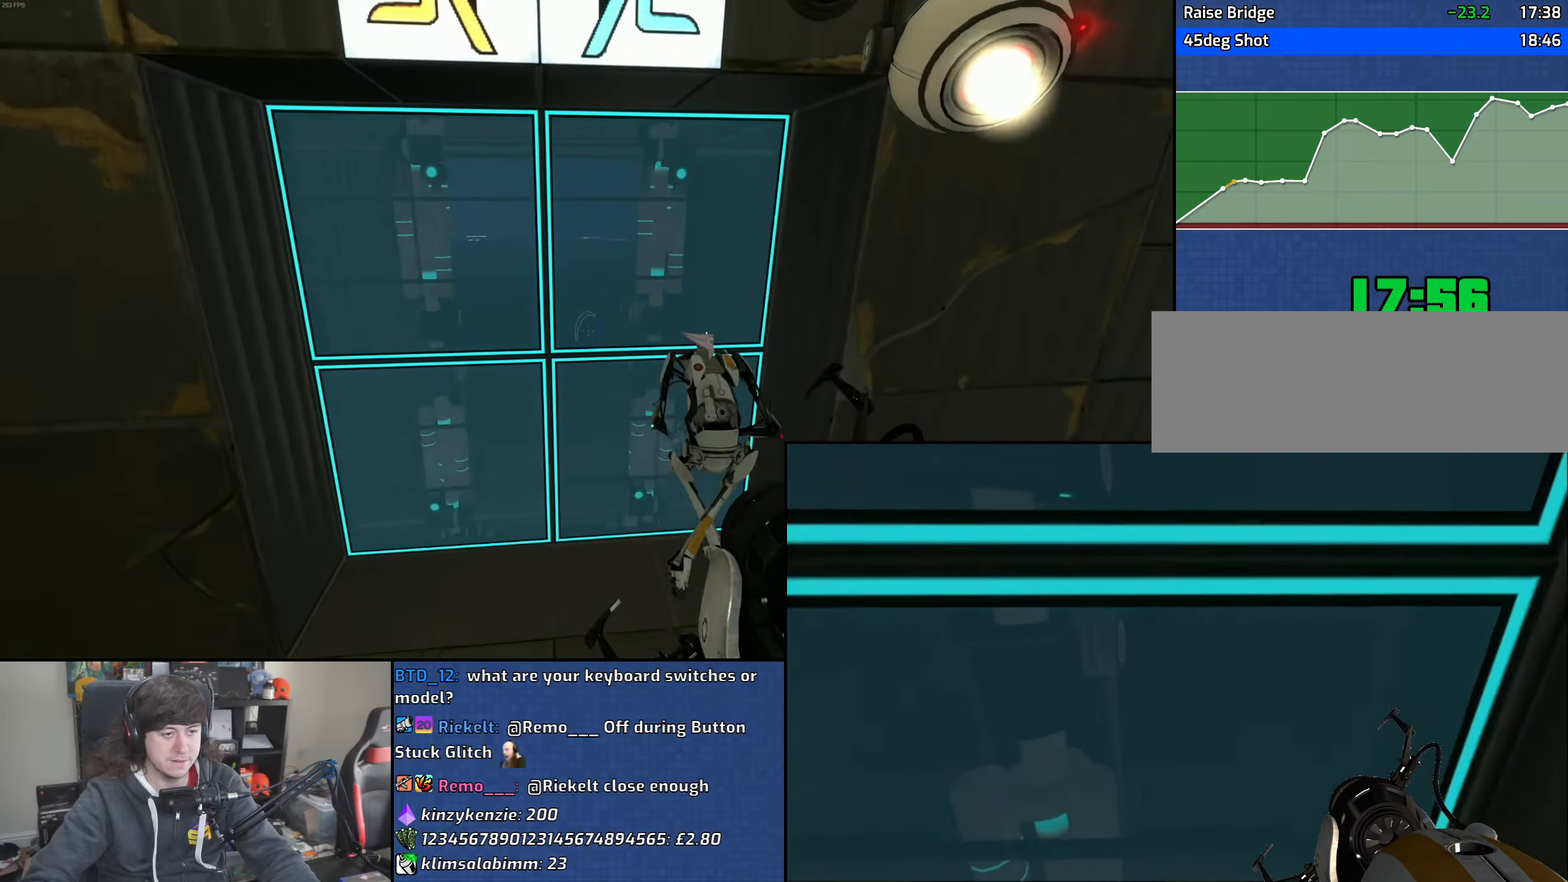
{"keys": ["w"], "mouse": [], "events": [[16, "mouse_wheel", "up"], [250, "w", "down"], [450, "a", "up"]]}
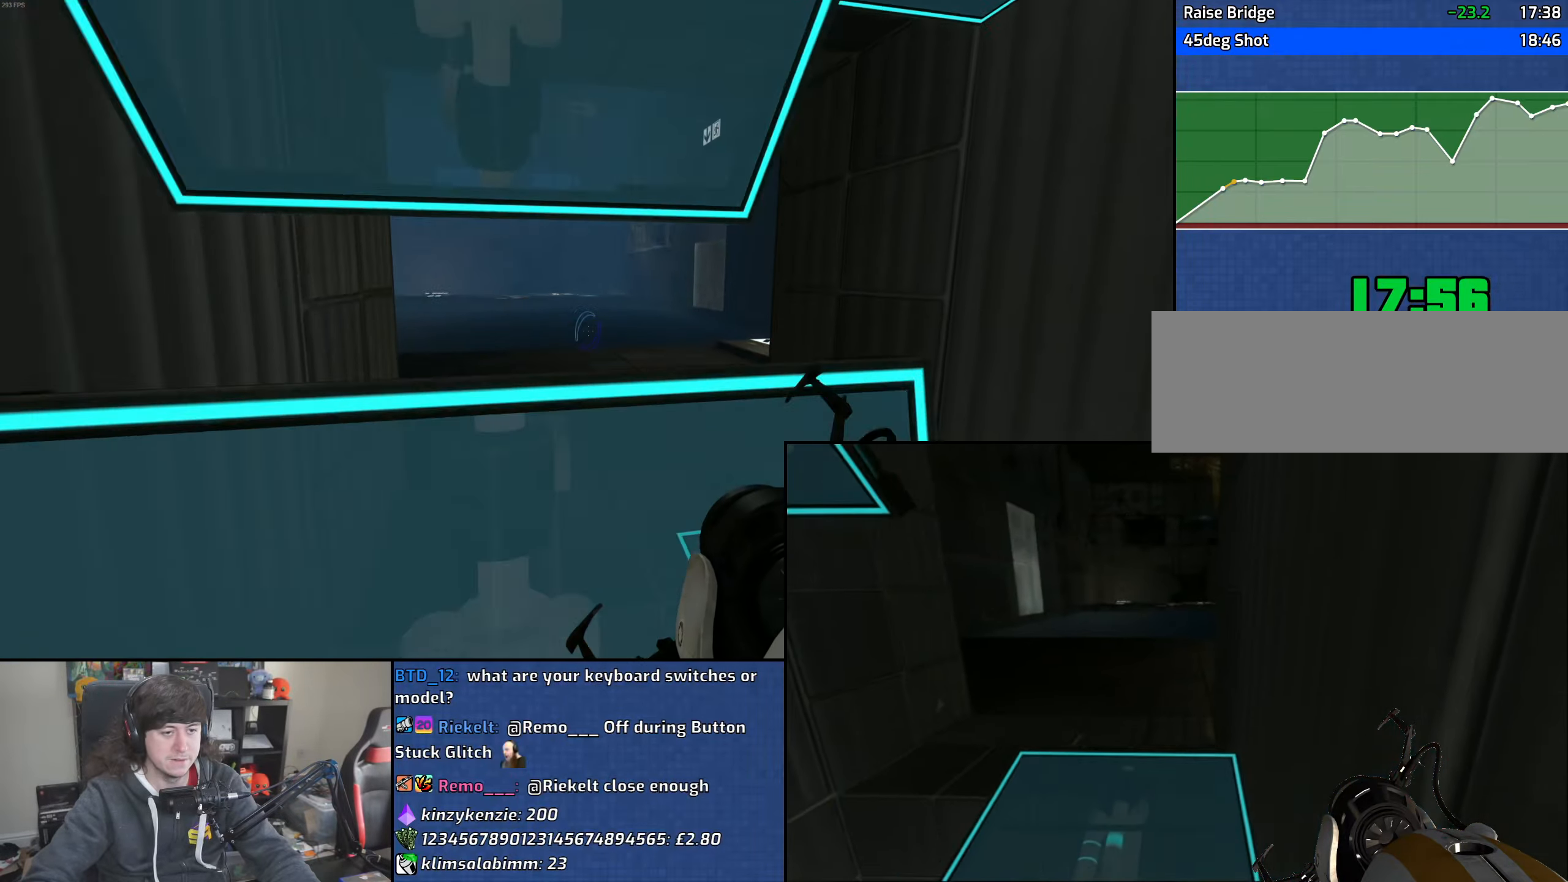
{"keys": ["a", "w"], "mouse": [], "events": [[183, "a", "down"]]}
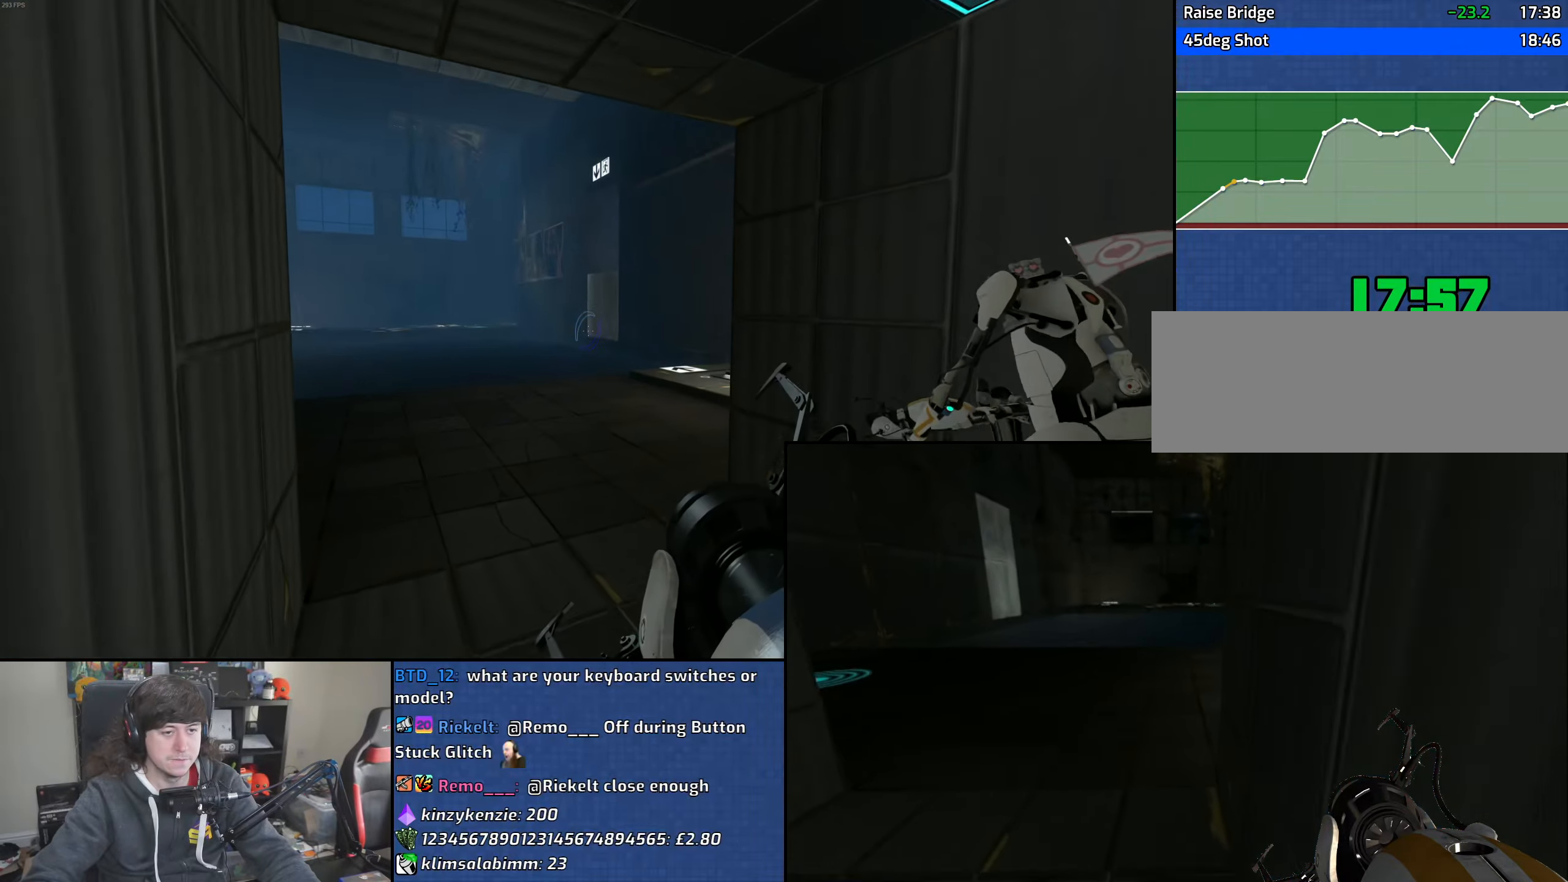
{"keys": ["a", "w"], "mouse": [], "events": []}
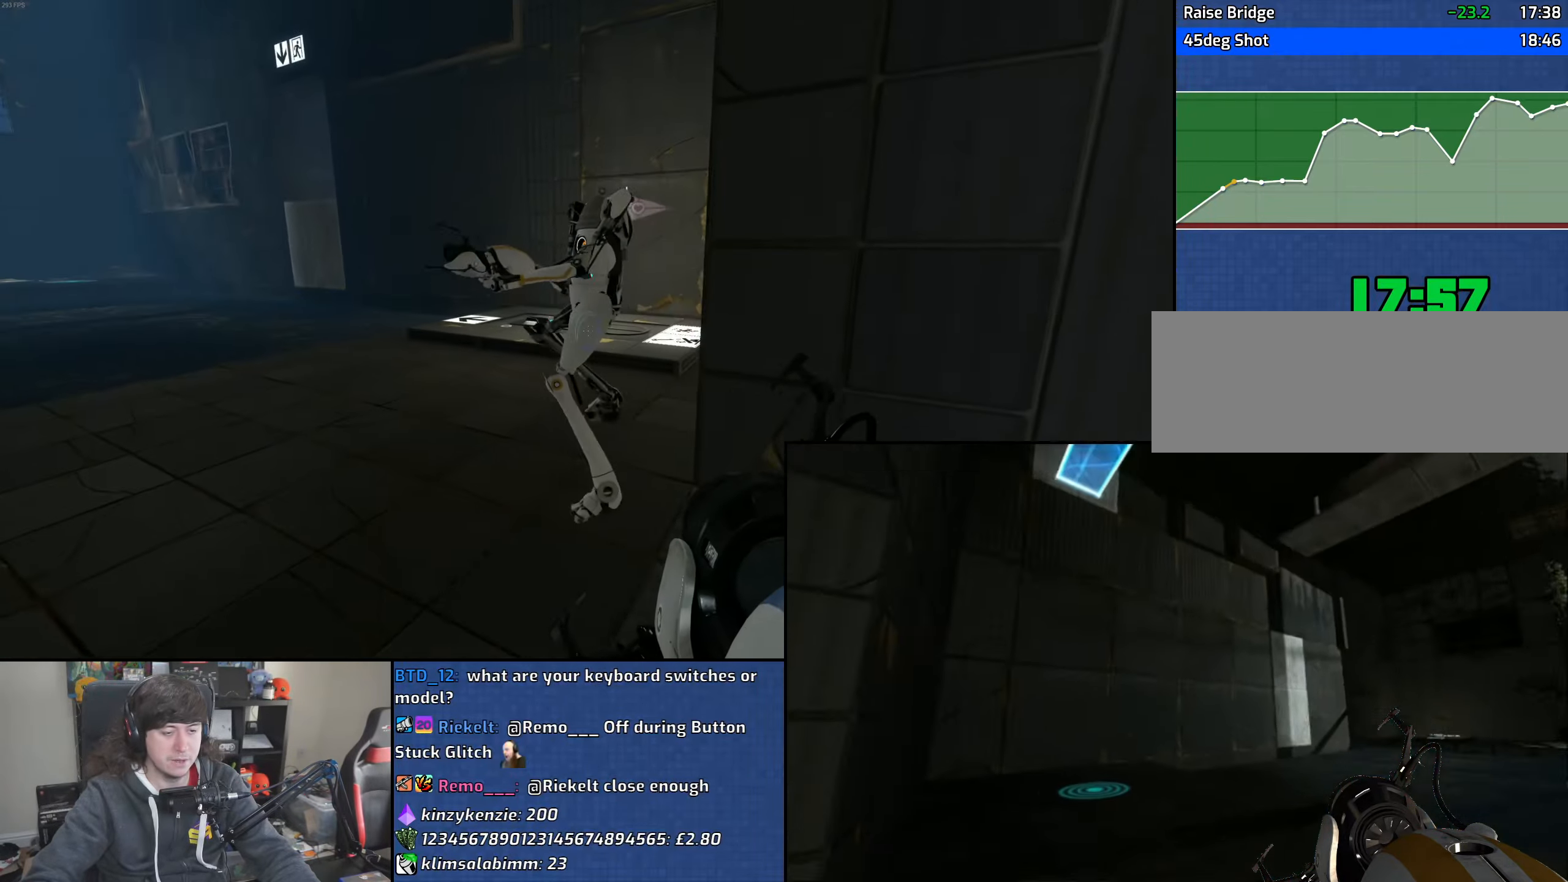
{"keys": ["d", "w"], "mouse": [], "events": [[133, "a", "up"], [450, "d", "down"]]}
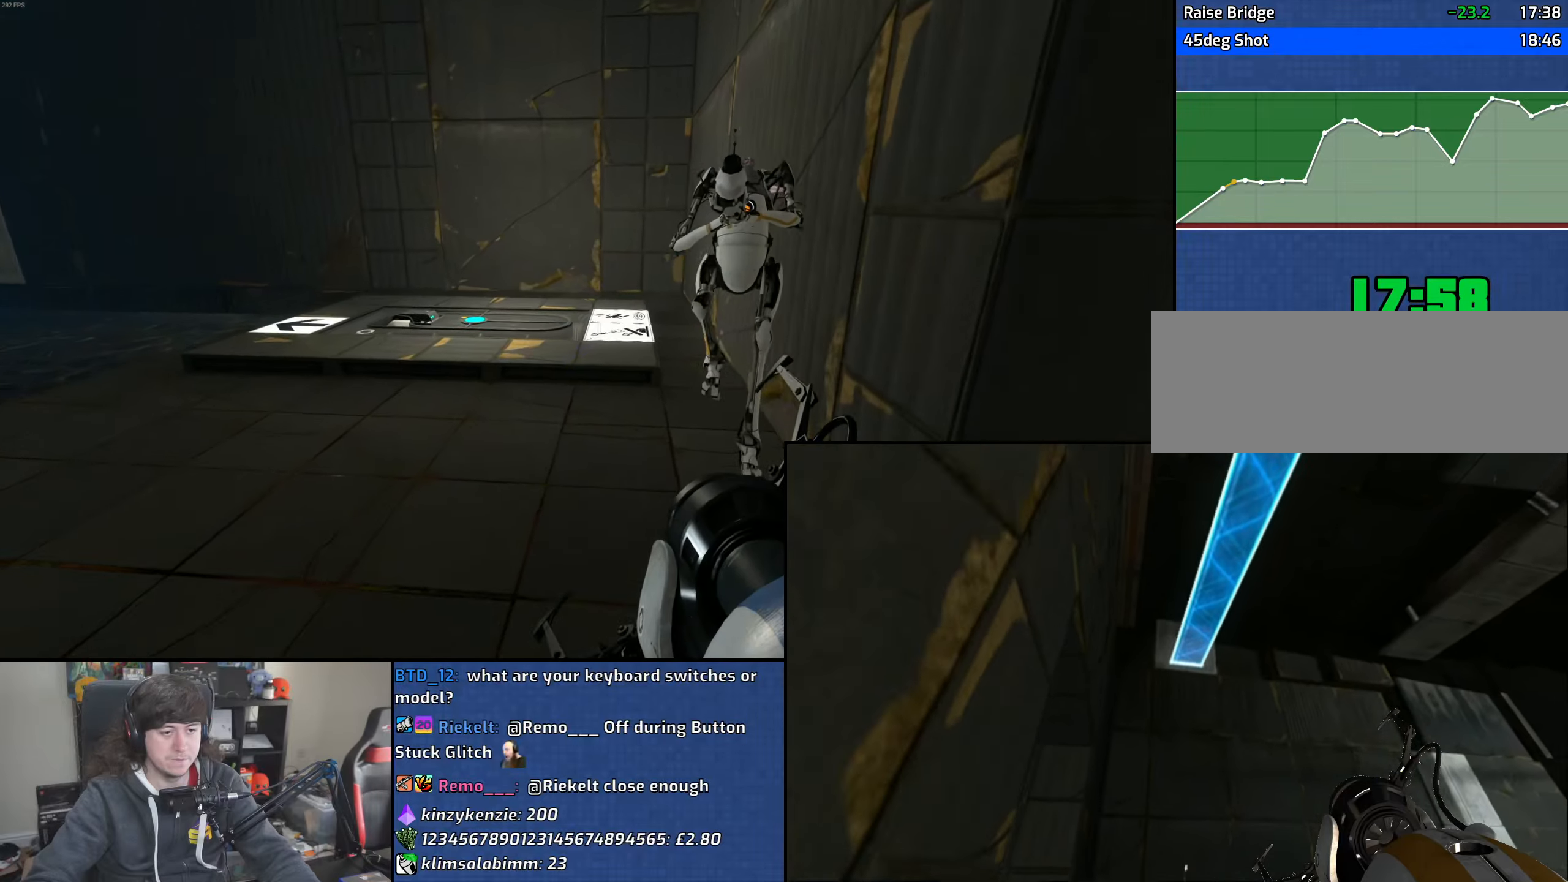
{"keys": ["d", "w"], "mouse": [], "events": []}
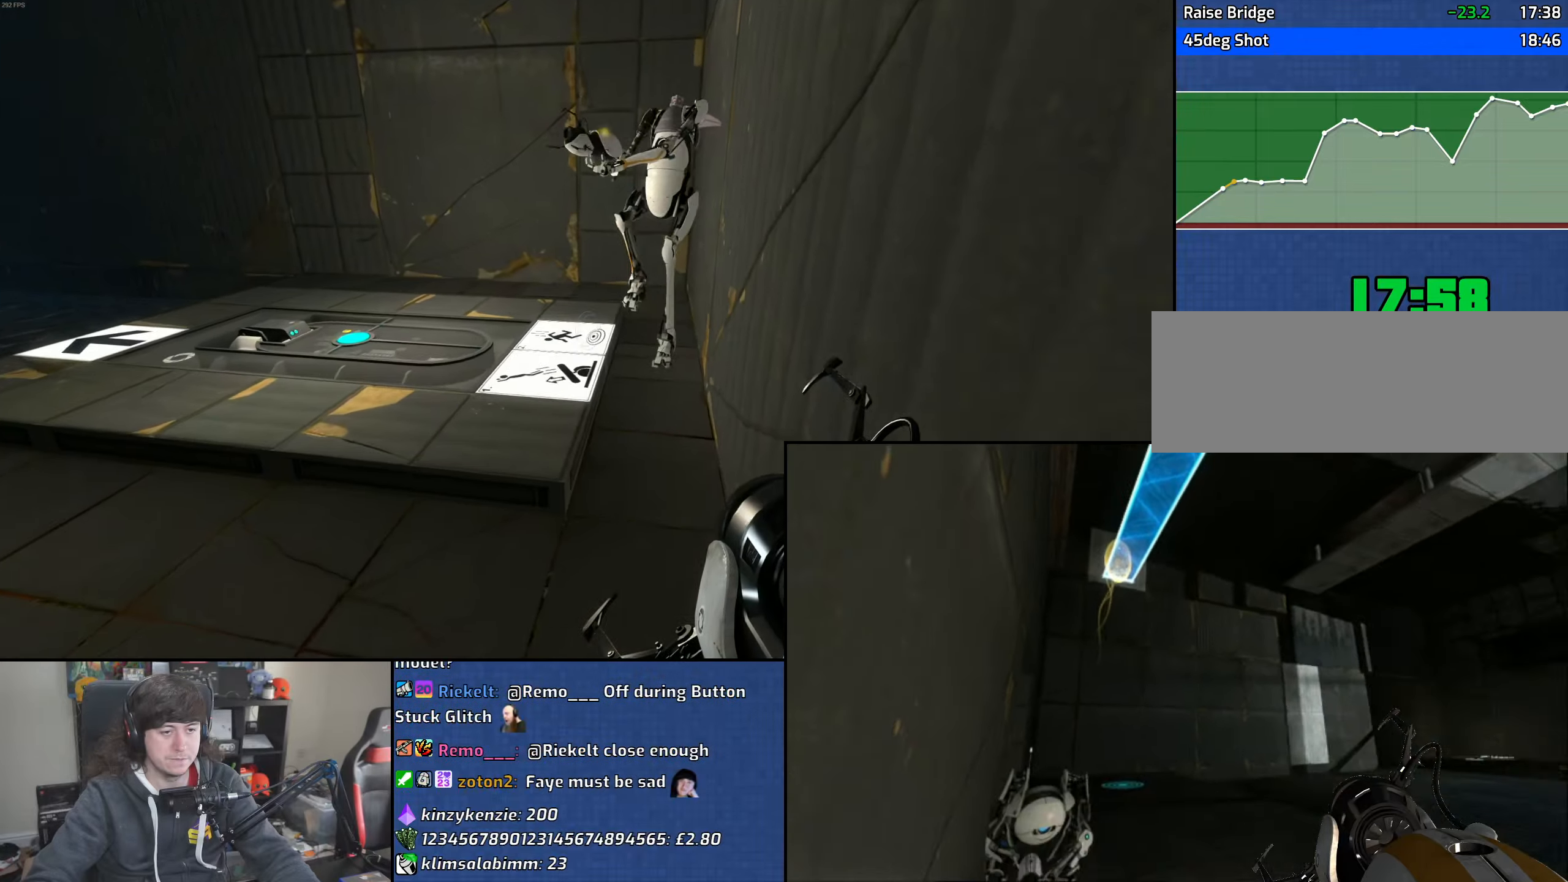
{"keys": ["d"], "mouse": [], "events": [[366, "w", "up"]]}
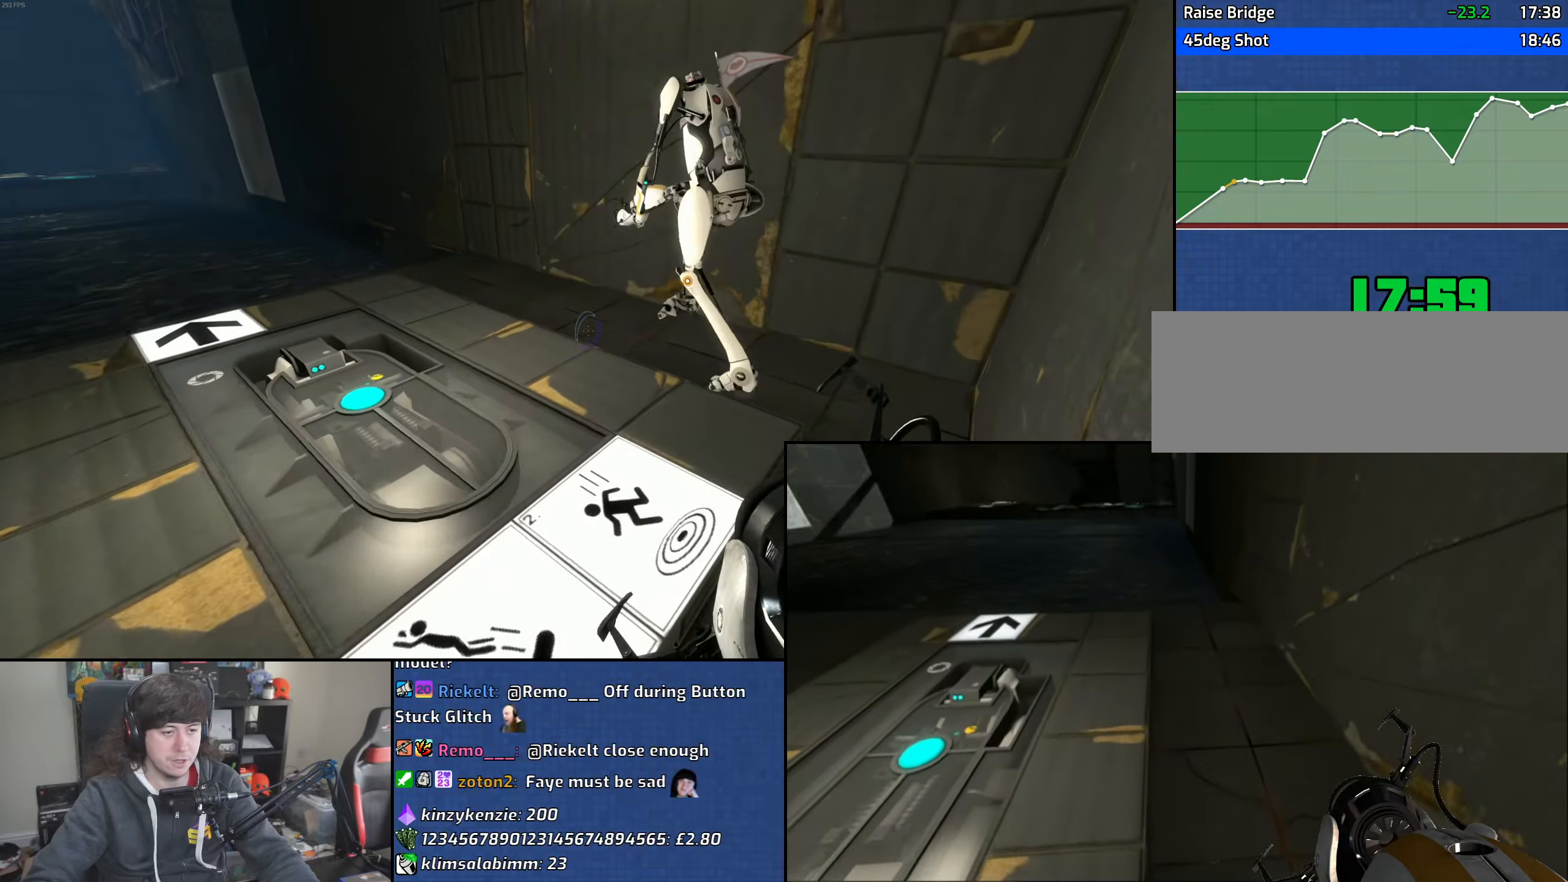
{"keys": ["a", "w"], "mouse": [], "events": [[216, "d", "up"], [283, "w", "down"], [400, "a", "down"]]}
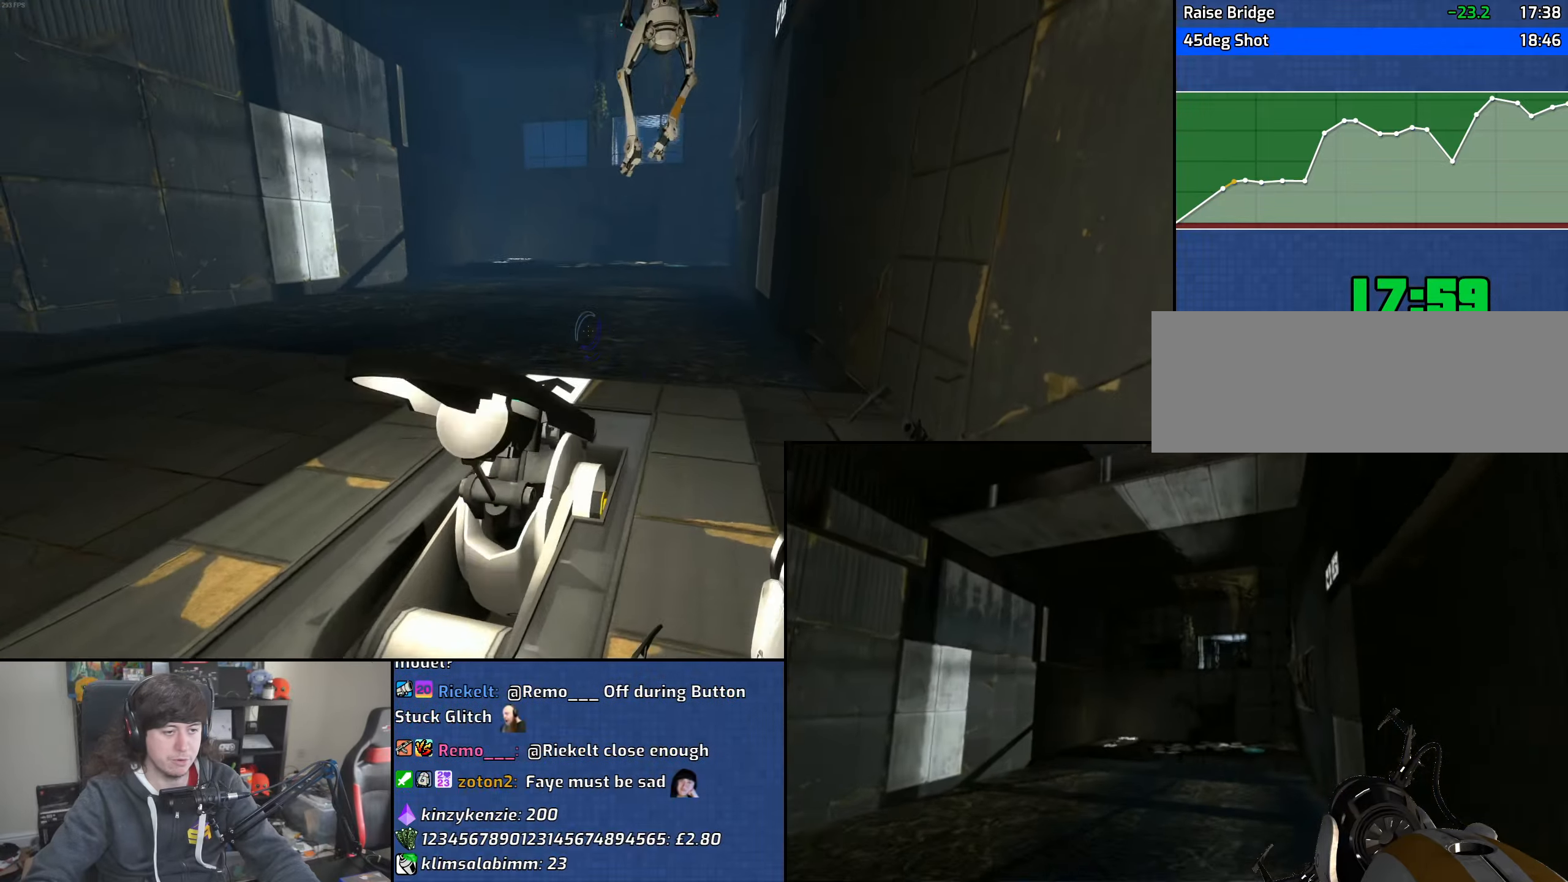
{"keys": [], "mouse": [], "events": [[33, "a", "up"], [216, "a", "down"], [300, "a", "up"], [500, "w", "up"]]}
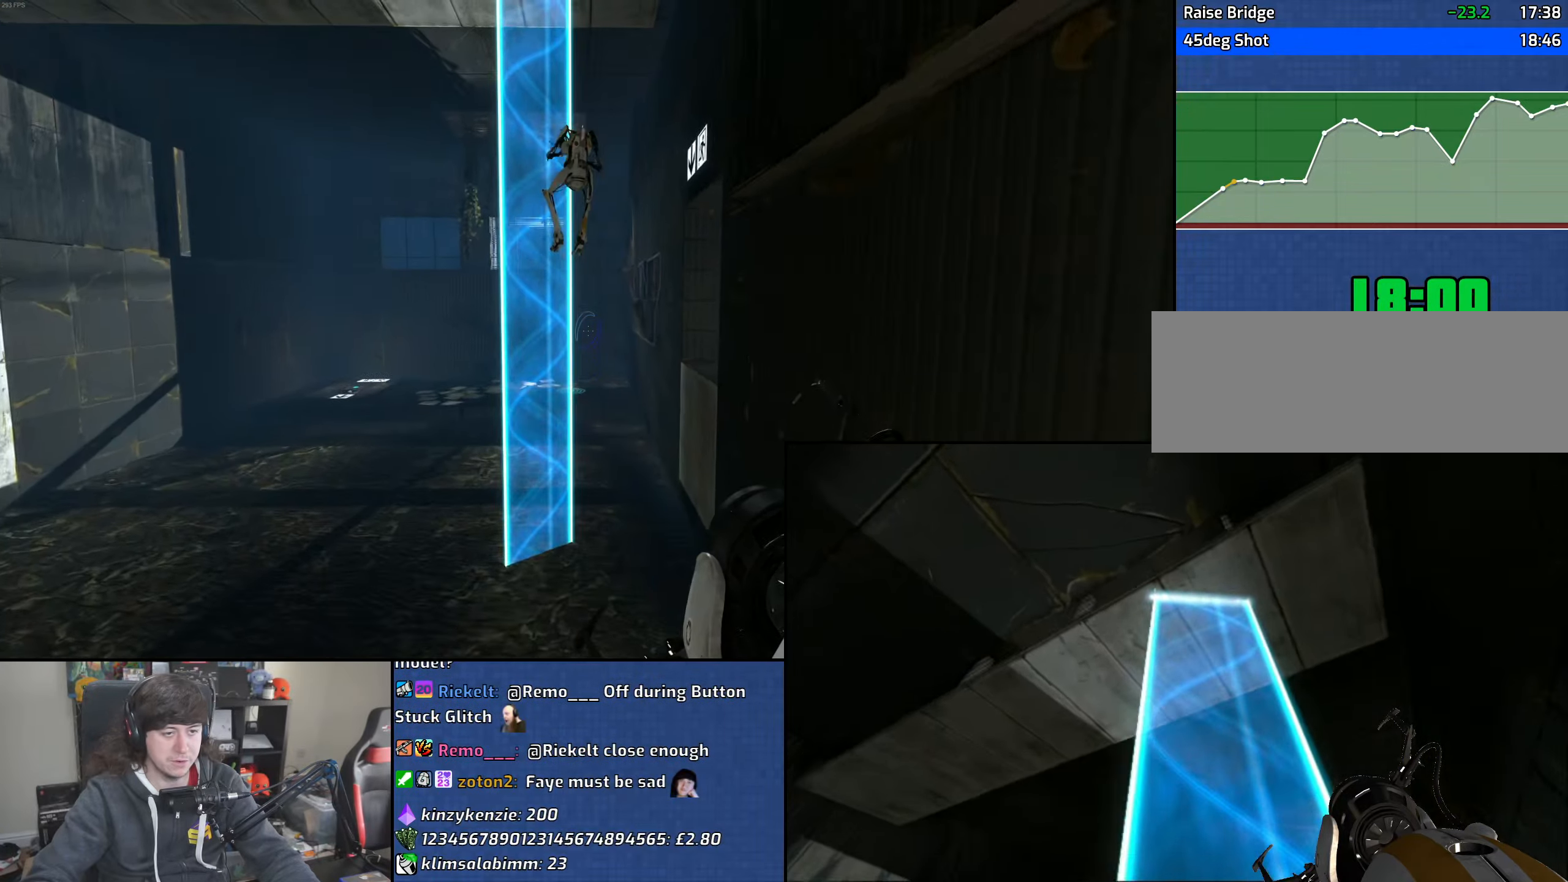
{"keys": ["d"], "mouse": [], "events": [[500, "d", "down"]]}
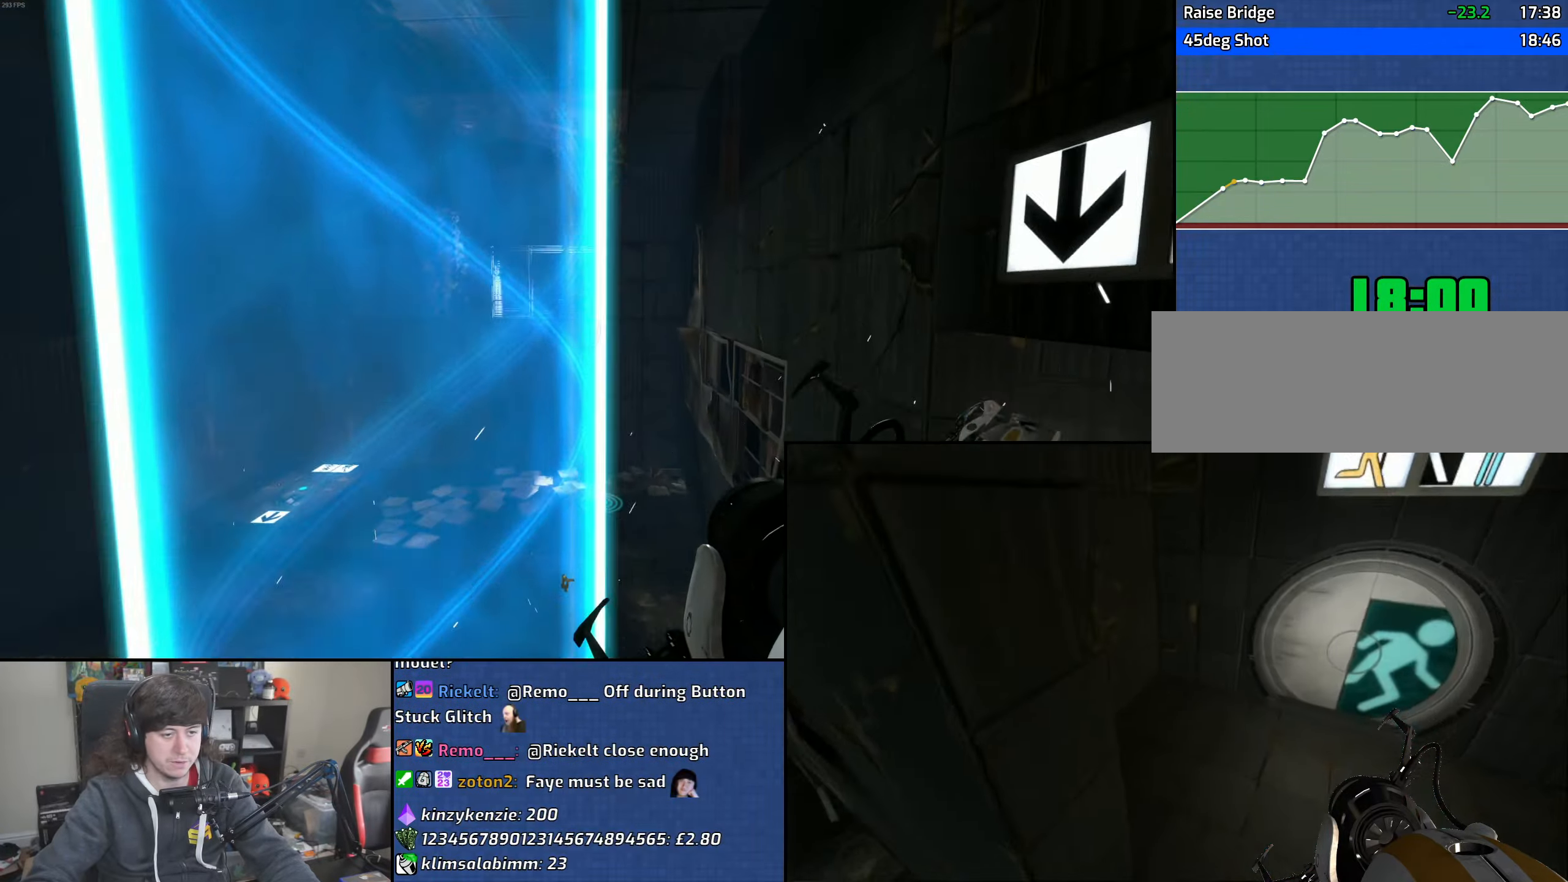
{"keys": ["d", "w"], "mouse": [], "events": [[300, "w", "down"]]}
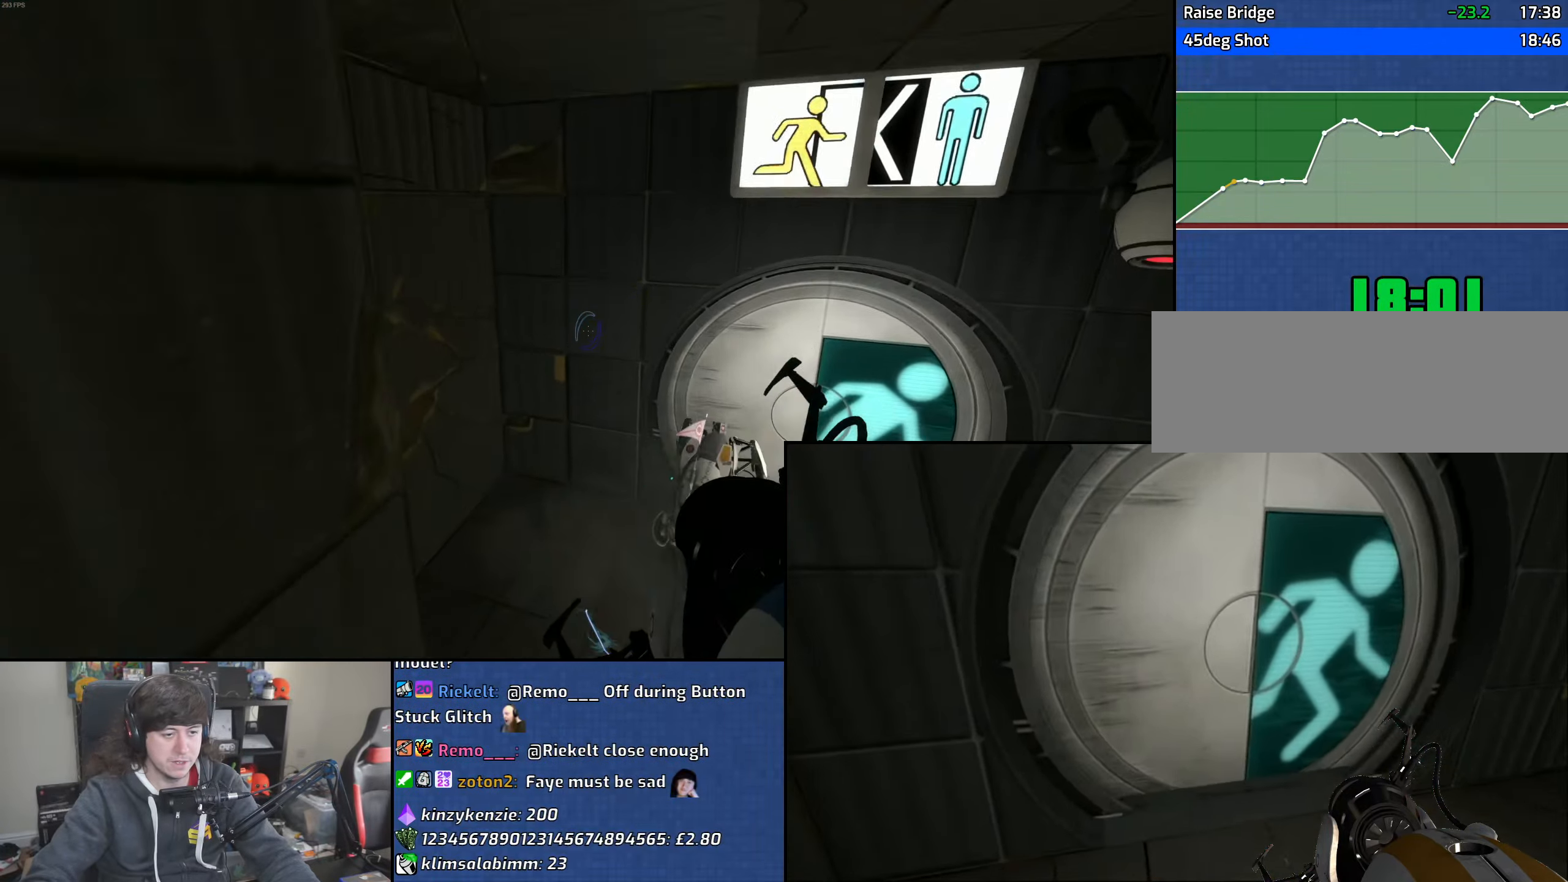
{"keys": ["a"], "mouse": [], "events": [[150, "w", "up"], [283, "w", "down"], [350, "d", "up"], [383, "w", "up"], [500, "a", "down"]]}
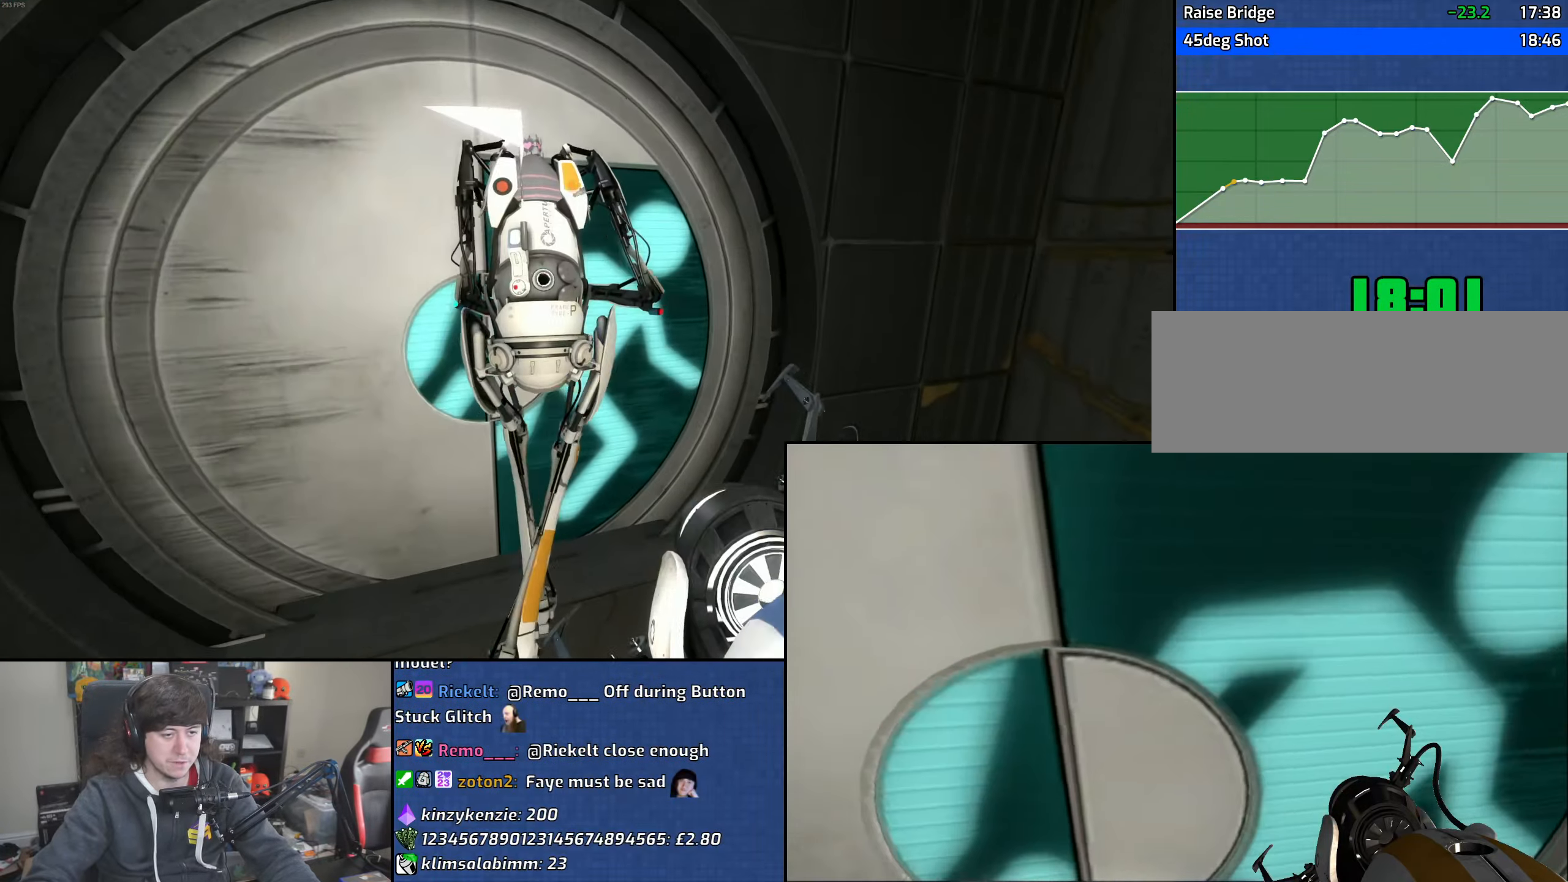
{"keys": ["w"], "mouse": [], "events": [[83, "a", "up"], [416, "w", "down"]]}
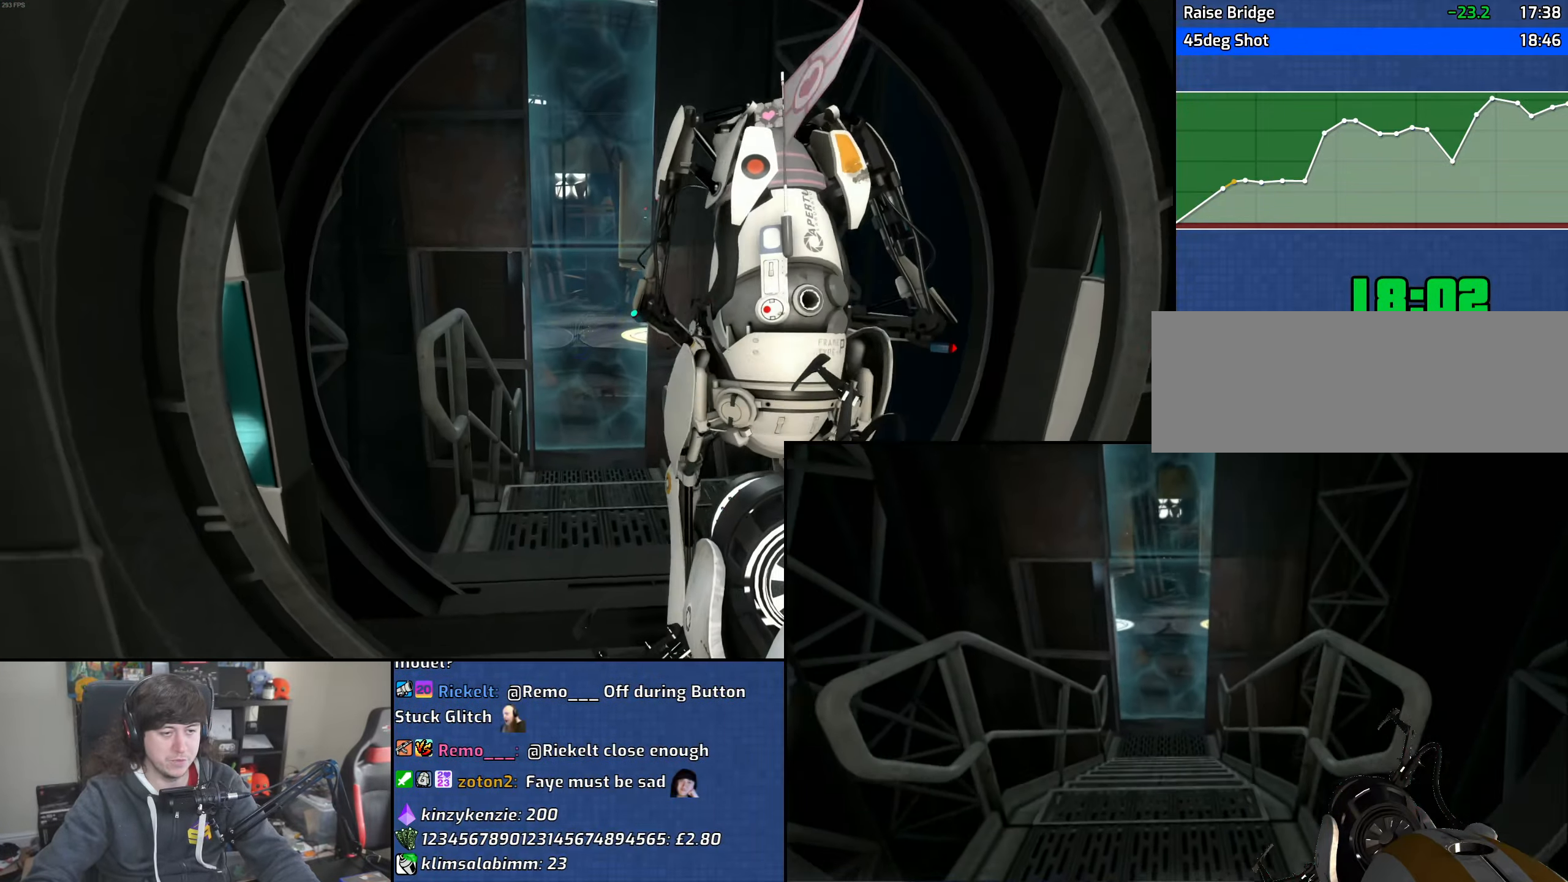
{"keys": ["a", "w"], "mouse": [], "events": [[66, "d", "down"], [183, "d", "up"], [233, "a", "down"]]}
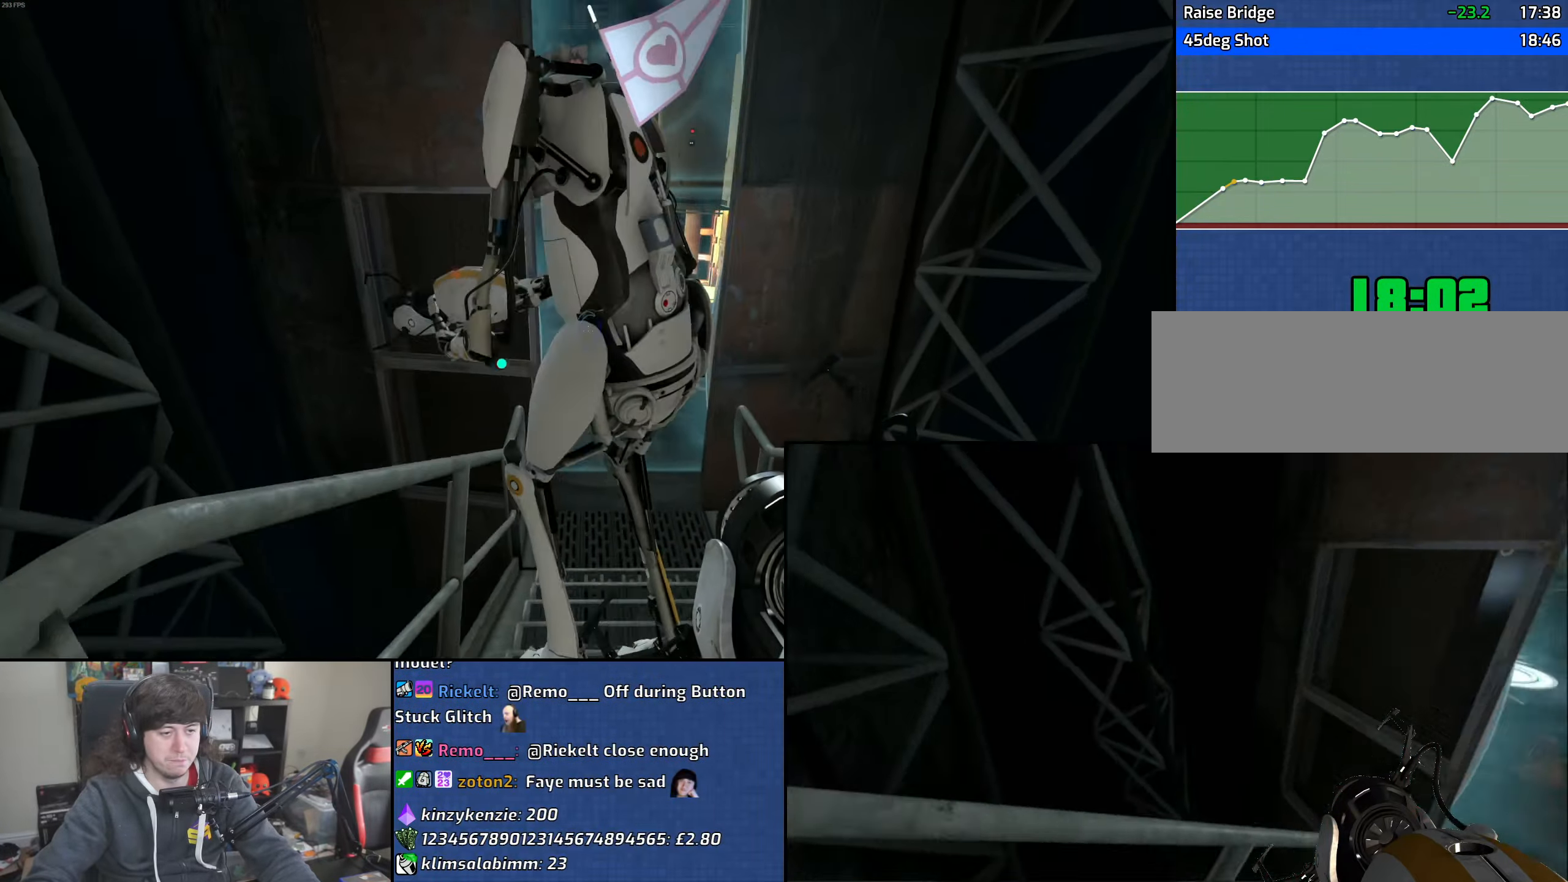
{"keys": ["a", "w"], "mouse": [], "events": []}
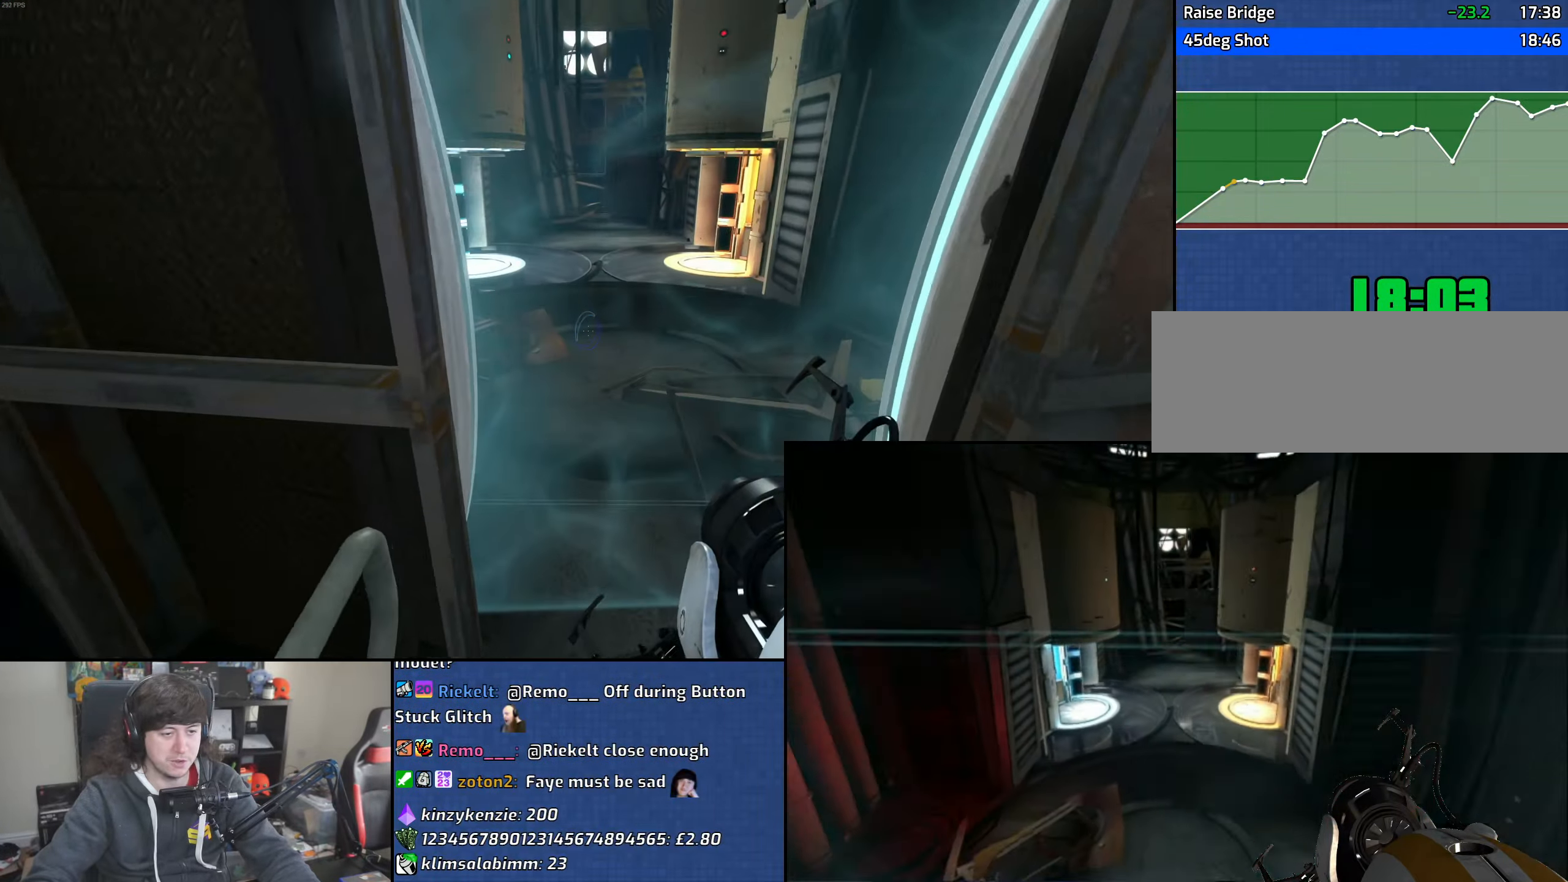
{"keys": ["a"], "mouse": ["wheel"], "events": [[33, "a", "up"], [50, "d", "down"], [183, "a", "down"], [250, "d", "up"], [266, "w", "up"], [283, "mouse_wheel", "down"]]}